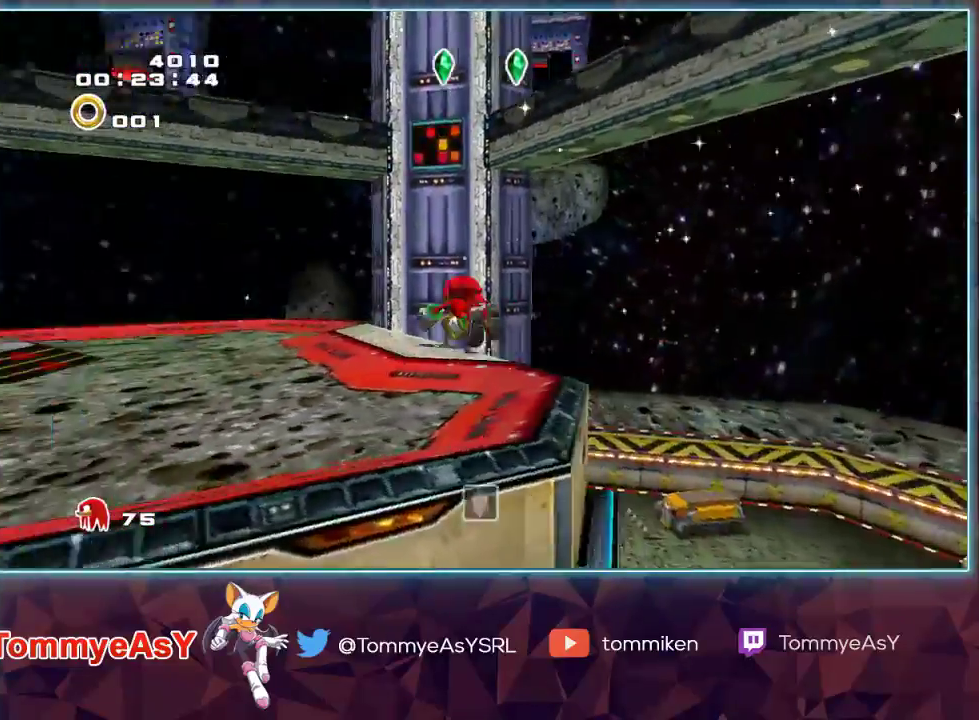
Gameplay with a controller (PlayStation layout); each line is a JSON object with the inputs held at the frame after it. "events" lists button and stick changes between this image and that frame as [ms after this image, input, new state], when the widget could be followed in between. Not read: START.
{"buttons": ["SQUARE"], "left_stick": "up-left", "right_stick": "center"}
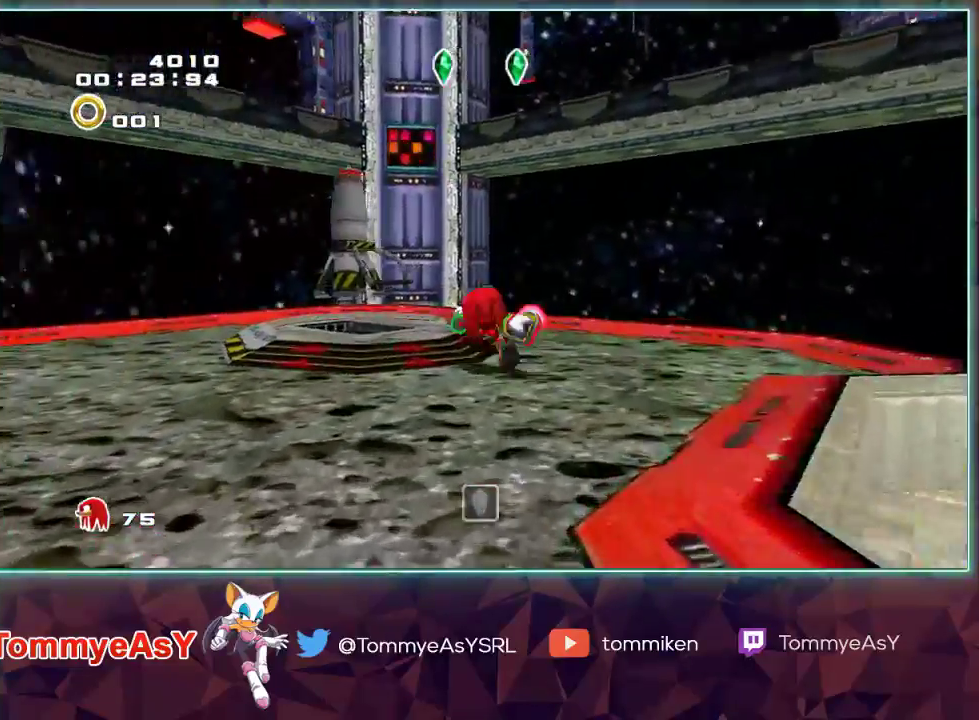
{"buttons": [], "left_stick": "center", "right_stick": "center", "events": [[100, "SQUARE", "up"], [133, "left_stick", "left"], [300, "left_stick", "center"]]}
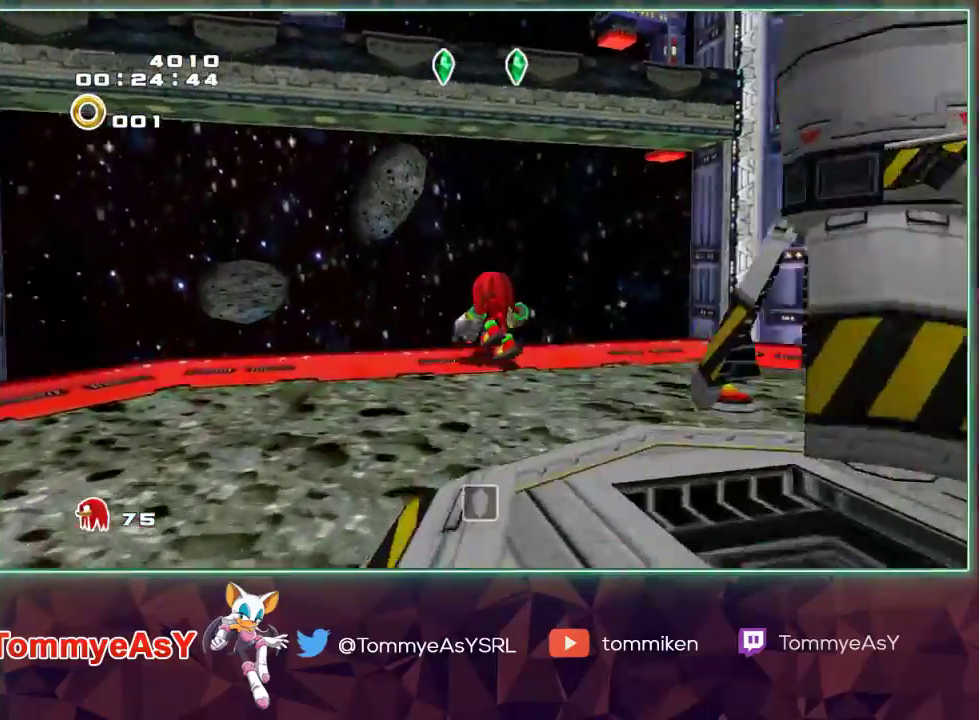
{"buttons": [], "left_stick": "down", "right_stick": "center", "events": [[17, "left_stick", "left"], [133, "CROSS", "down"], [183, "left_stick", "down"], [250, "CROSS", "up"], [267, "CROSS", "down"], [317, "L2", "down"], [417, "CROSS", "up"], [433, "L2", "up"]]}
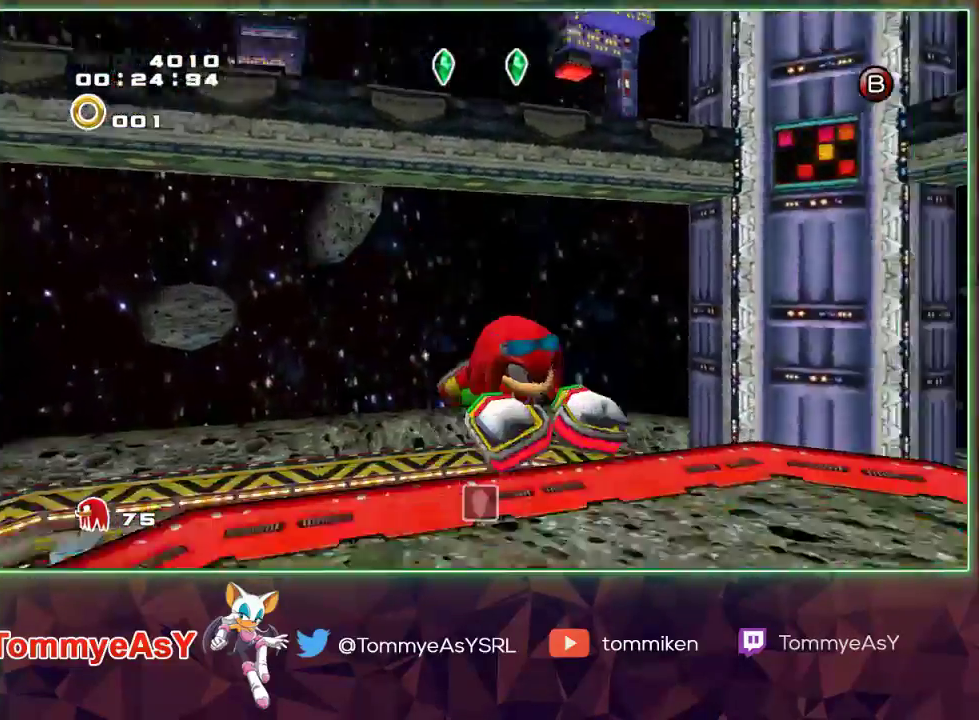
{"buttons": [], "left_stick": "up", "right_stick": "center", "events": [[250, "left_stick", "up-right"], [433, "left_stick", "up"]]}
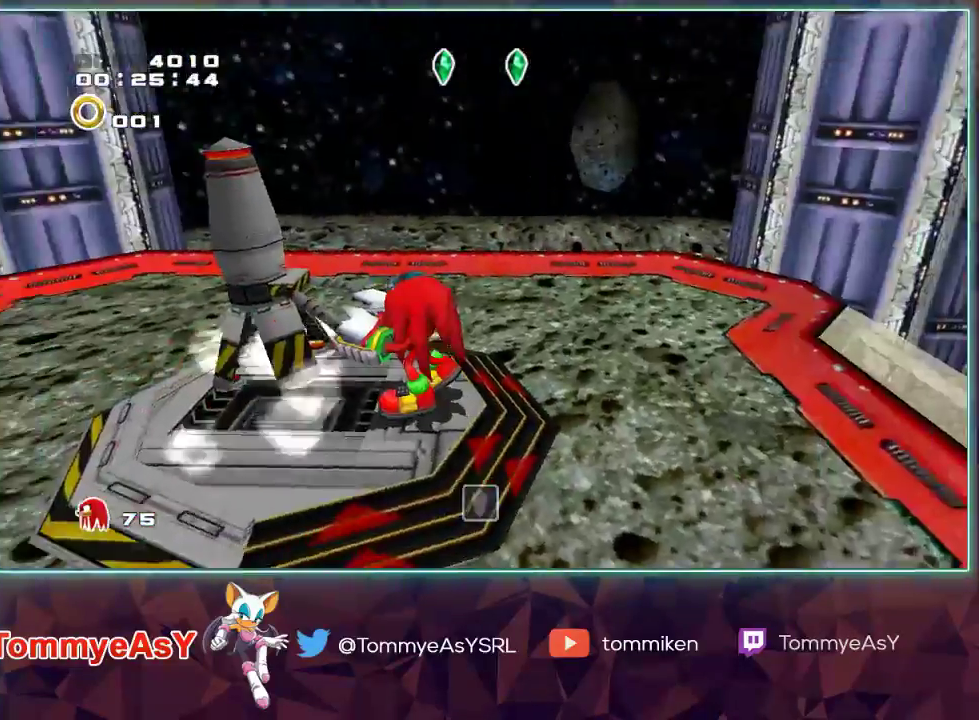
{"buttons": [], "left_stick": "center", "right_stick": "center", "events": [[150, "left_stick", "left"], [200, "left_stick", "center"]]}
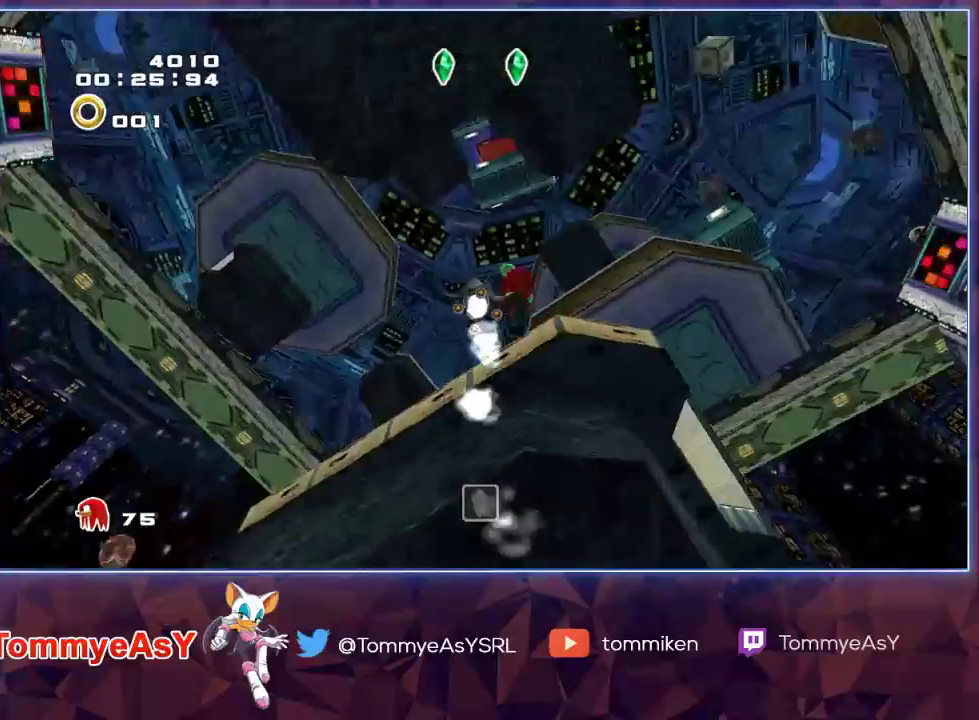
{"buttons": [], "left_stick": "up-left", "right_stick": "center", "events": [[417, "left_stick", "up-left"]]}
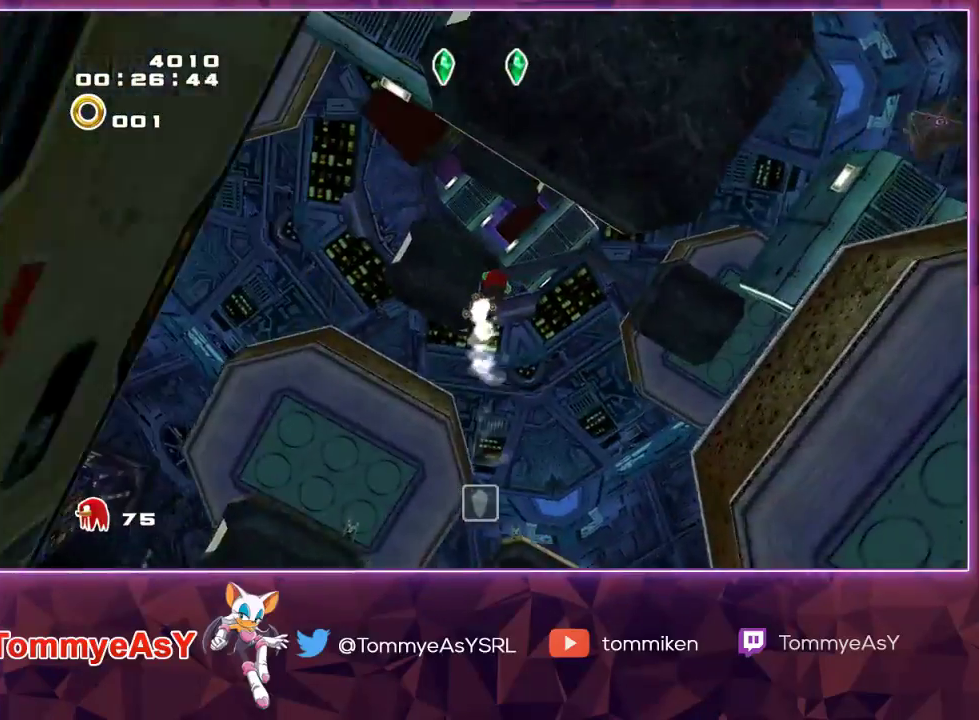
{"buttons": [], "left_stick": "up-left", "right_stick": "center", "events": []}
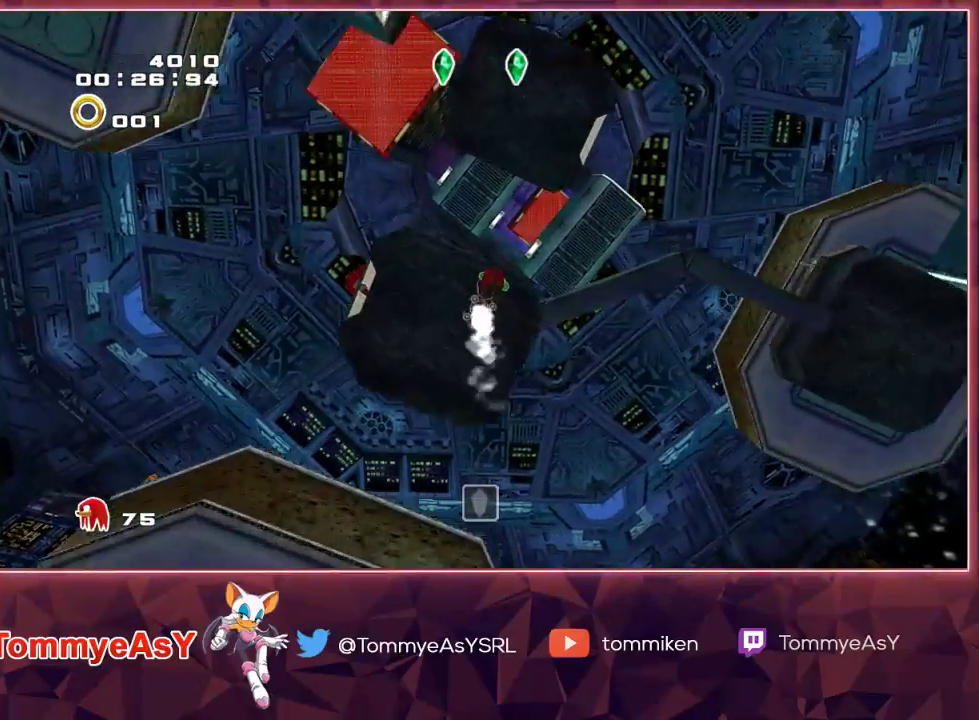
{"buttons": ["R2"], "left_stick": "up-left", "right_stick": "center", "events": [[383, "R2", "down"]]}
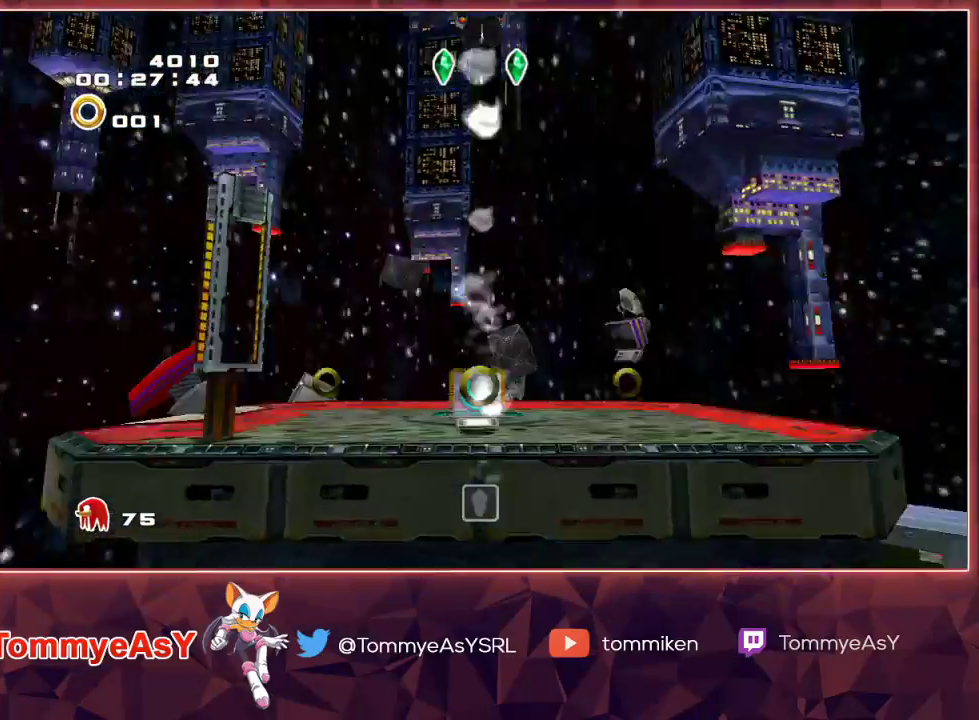
{"buttons": ["R2"], "left_stick": "up-left", "right_stick": "center", "events": []}
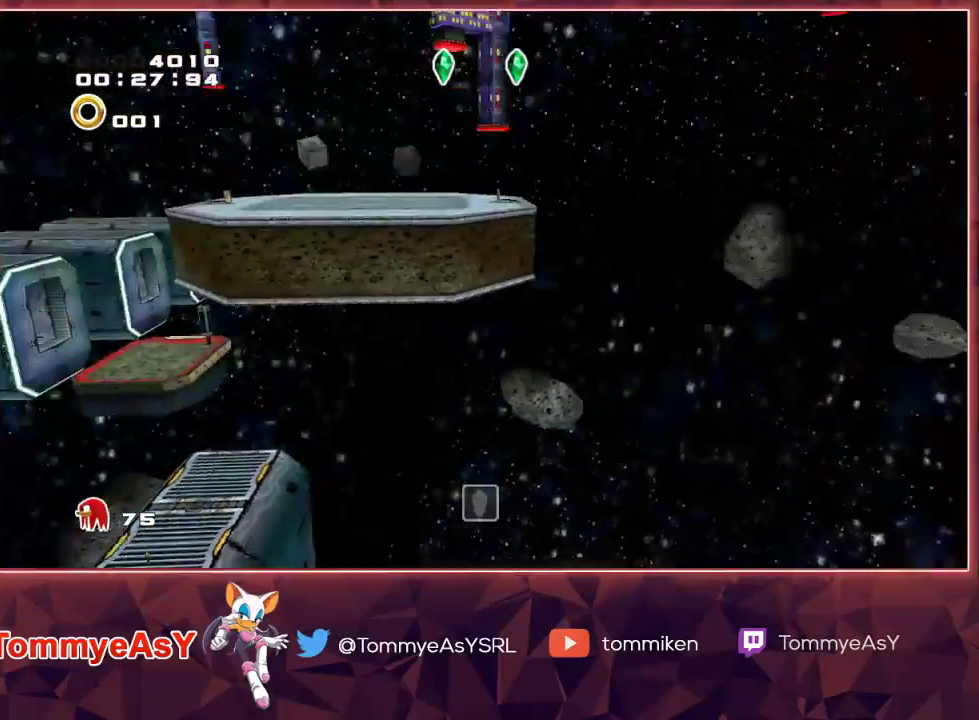
{"buttons": ["CROSS"], "left_stick": "up", "right_stick": "center", "events": [[150, "CROSS", "down"], [150, "R2", "up"], [150, "left_stick", "up"], [217, "CROSS", "up"], [250, "CROSS", "down"]]}
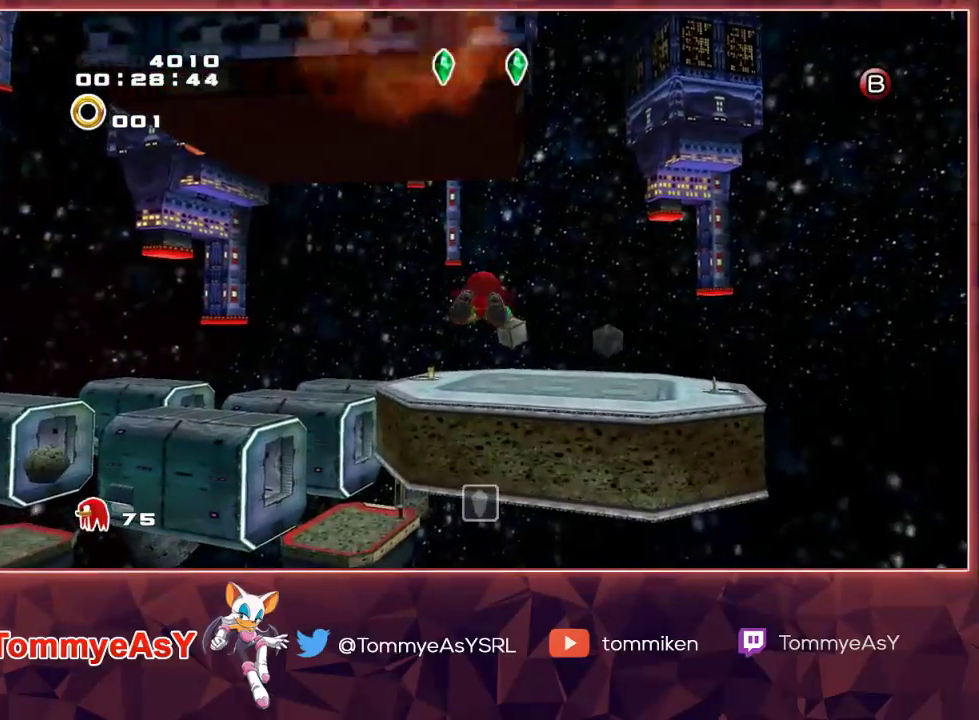
{"buttons": ["CROSS"], "left_stick": "up", "right_stick": "center", "events": []}
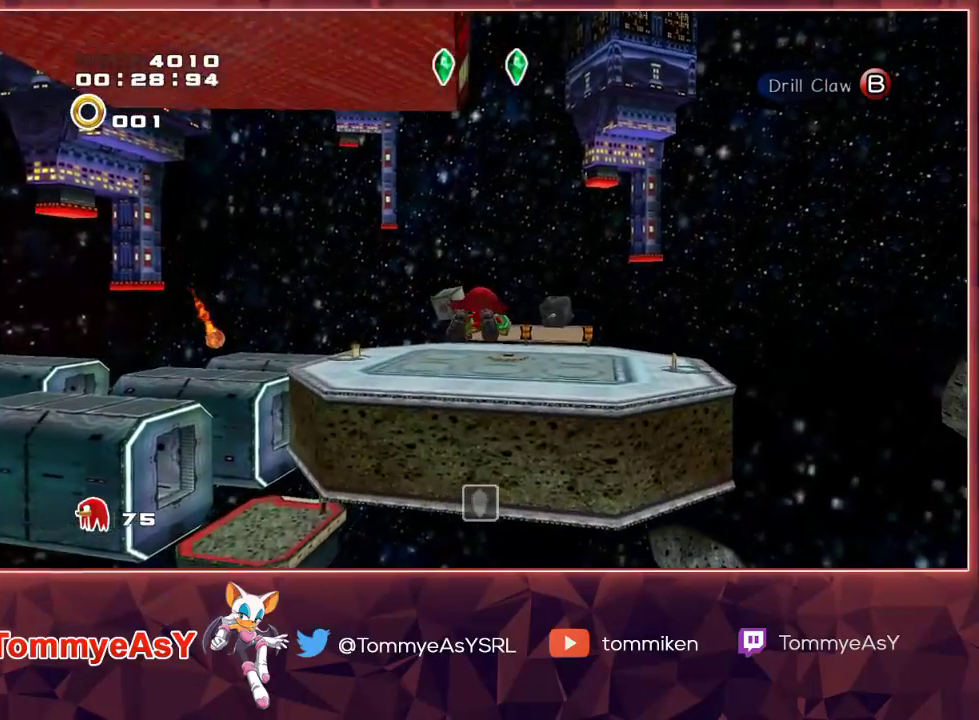
{"buttons": ["CROSS"], "left_stick": "up", "right_stick": "center", "events": []}
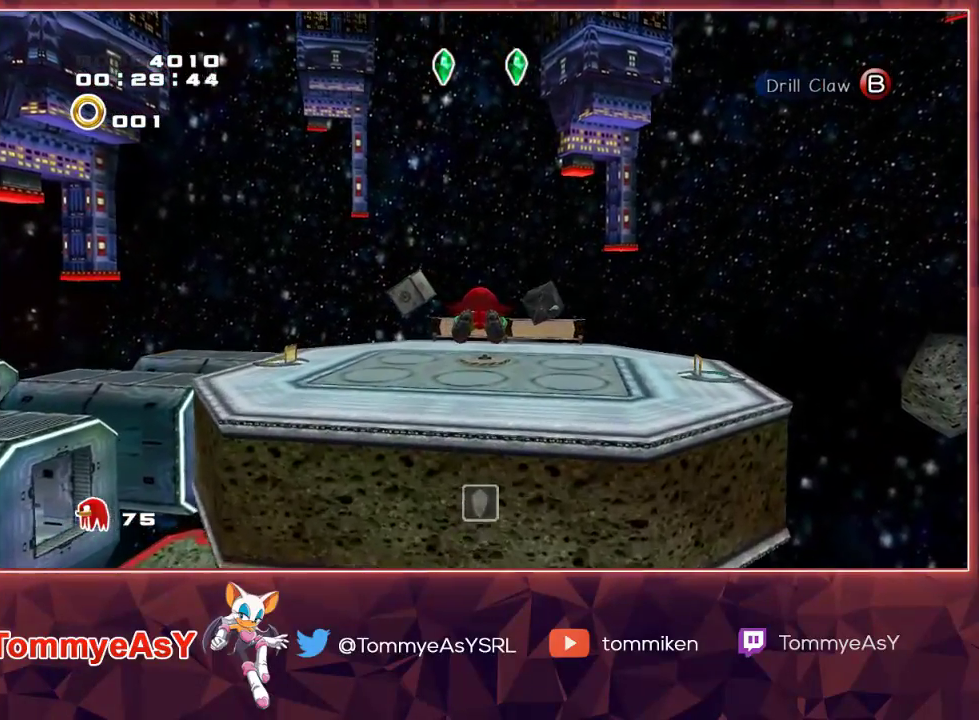
{"buttons": ["CROSS"], "left_stick": "up", "right_stick": "center", "events": []}
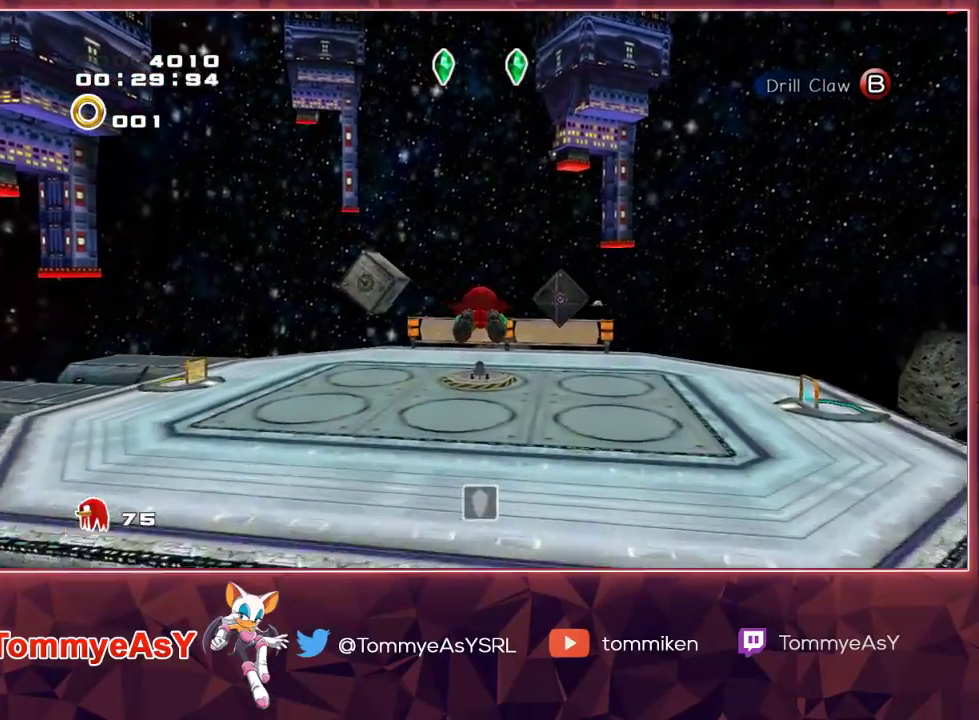
{"buttons": ["CIRCLE"], "left_stick": "center", "right_stick": "center", "events": [[33, "CROSS", "up"], [100, "SQUARE", "down"], [183, "SQUARE", "up"], [250, "CROSS", "down"], [317, "CROSS", "up"], [433, "CROSS", "down"], [450, "left_stick", "center"], [500, "CIRCLE", "down"], [500, "CROSS", "up"]]}
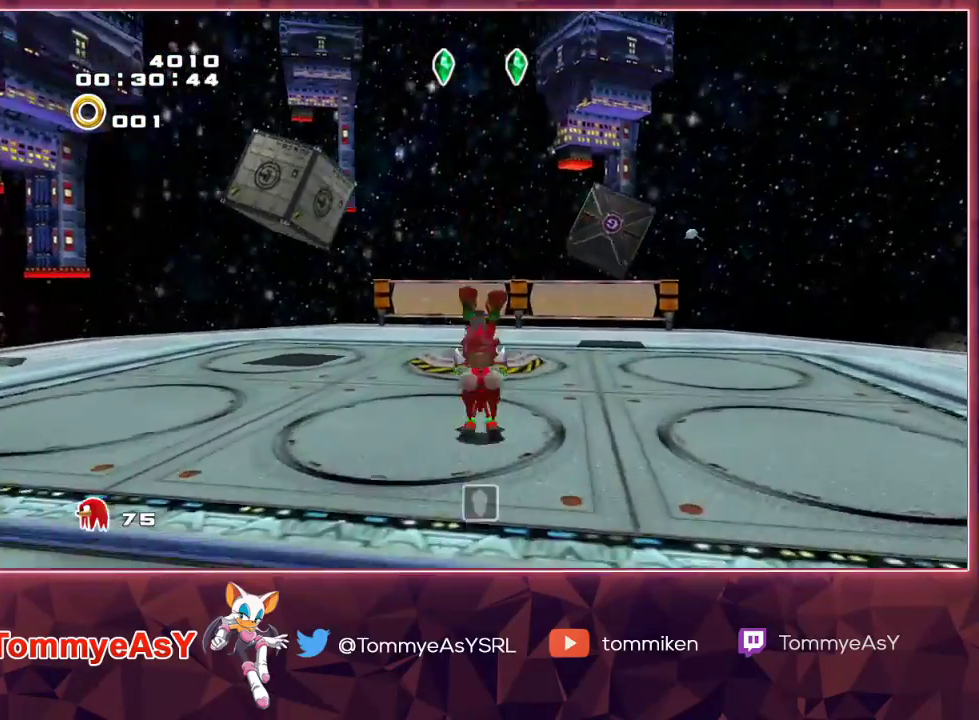
{"buttons": [], "left_stick": "center", "right_stick": "center", "events": [[33, "CIRCLE", "up"], [83, "CROSS", "down"], [133, "CIRCLE", "down"], [150, "CROSS", "up"], [200, "CIRCLE", "up"], [283, "CROSS", "down"], [317, "CIRCLE", "down"], [333, "CROSS", "up"], [367, "CIRCLE", "up"]]}
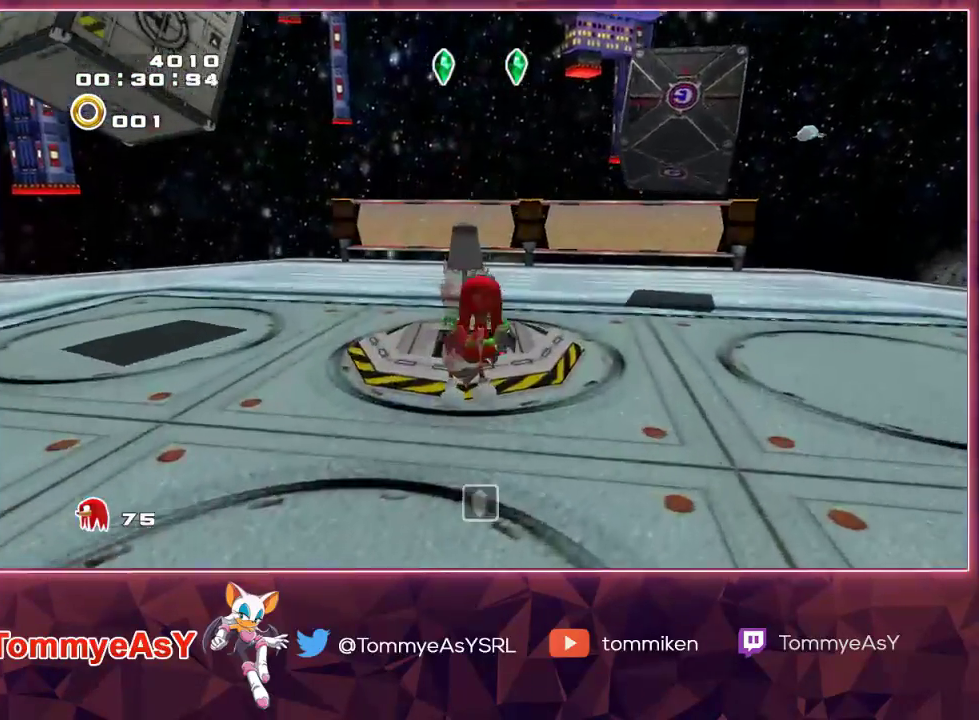
{"buttons": [], "left_stick": "center", "right_stick": "center", "events": [[283, "left_stick", "up"], [467, "left_stick", "center"]]}
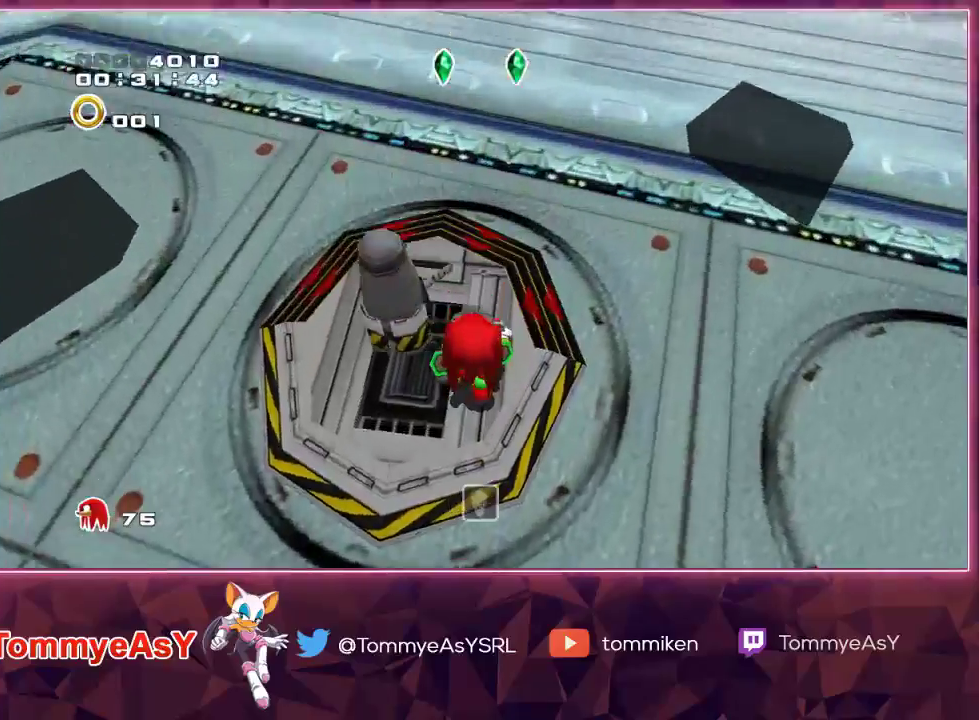
{"buttons": [], "left_stick": "center", "right_stick": "center", "events": [[117, "left_stick", "up-left"], [200, "left_stick", "up"], [250, "SQUARE", "down"], [317, "SQUARE", "up"], [350, "left_stick", "center"]]}
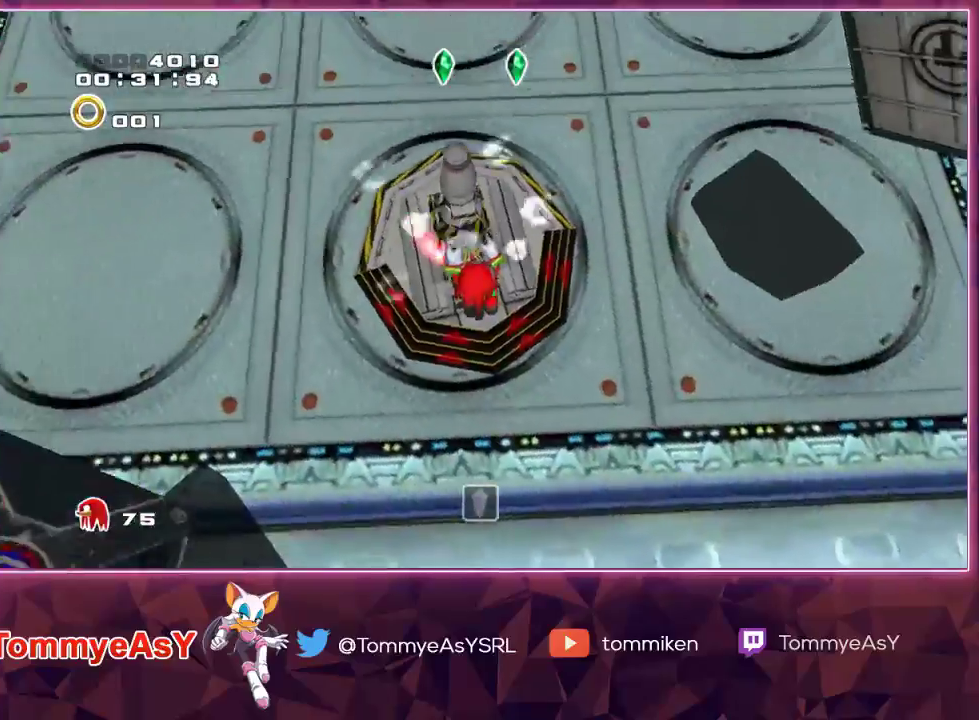
{"buttons": [], "left_stick": "center", "right_stick": "center", "events": []}
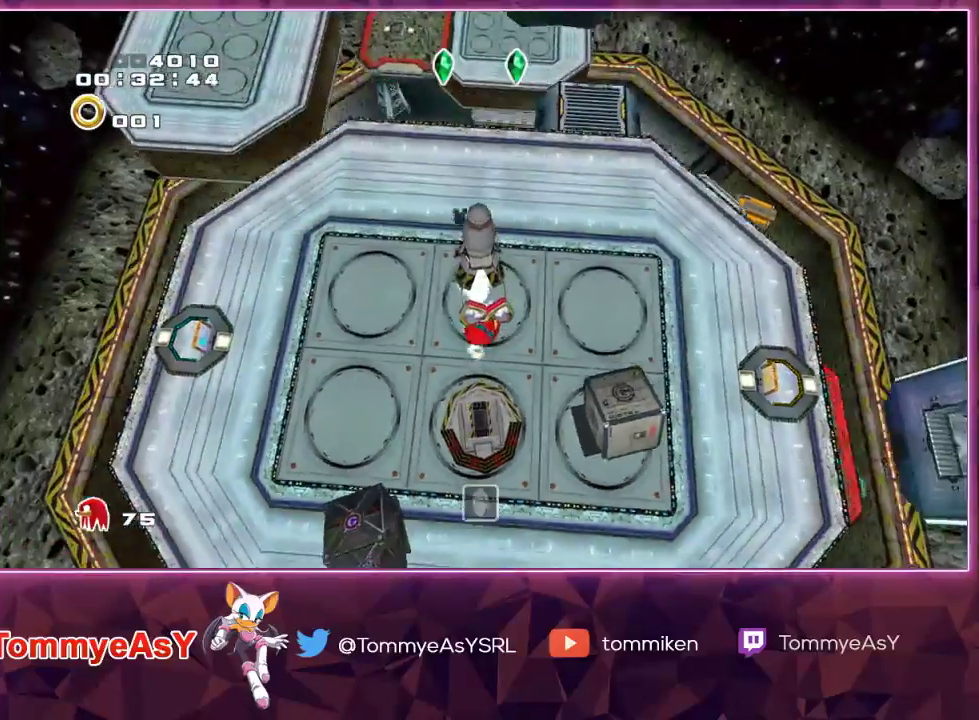
{"buttons": [], "left_stick": "center", "right_stick": "center", "events": []}
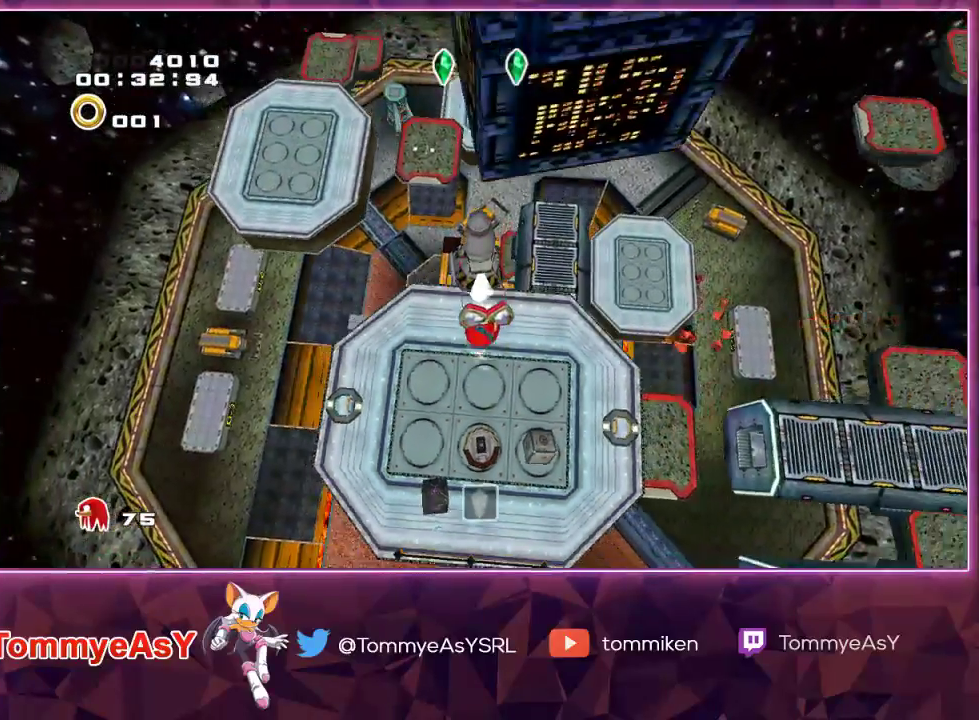
{"buttons": [], "left_stick": "center", "right_stick": "center", "events": []}
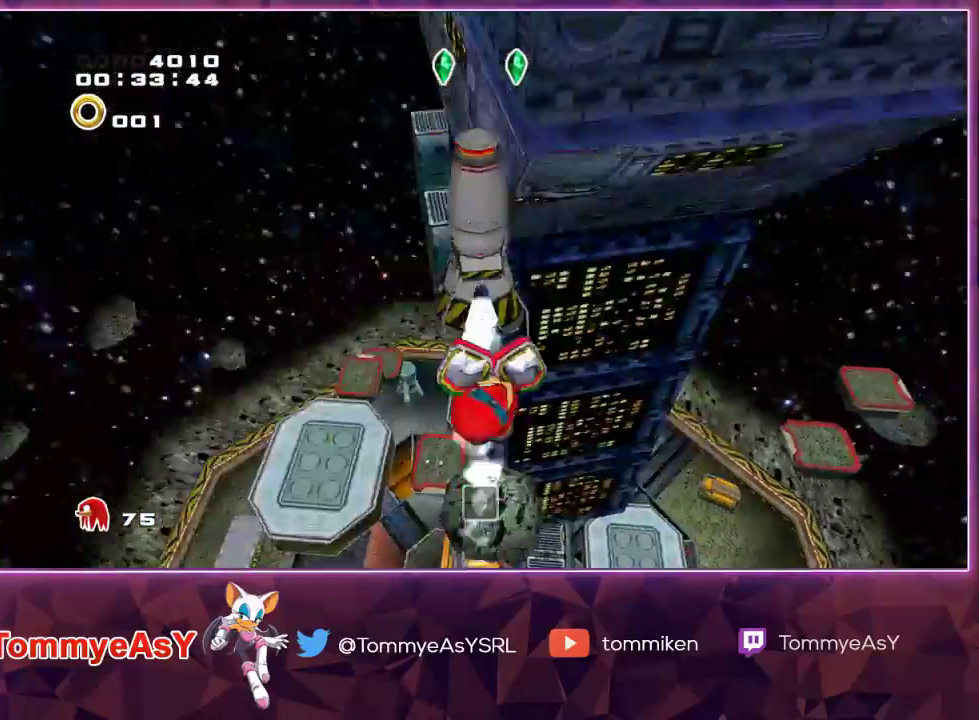
{"buttons": [], "left_stick": "left", "right_stick": "center", "events": [[317, "left_stick", "left"]]}
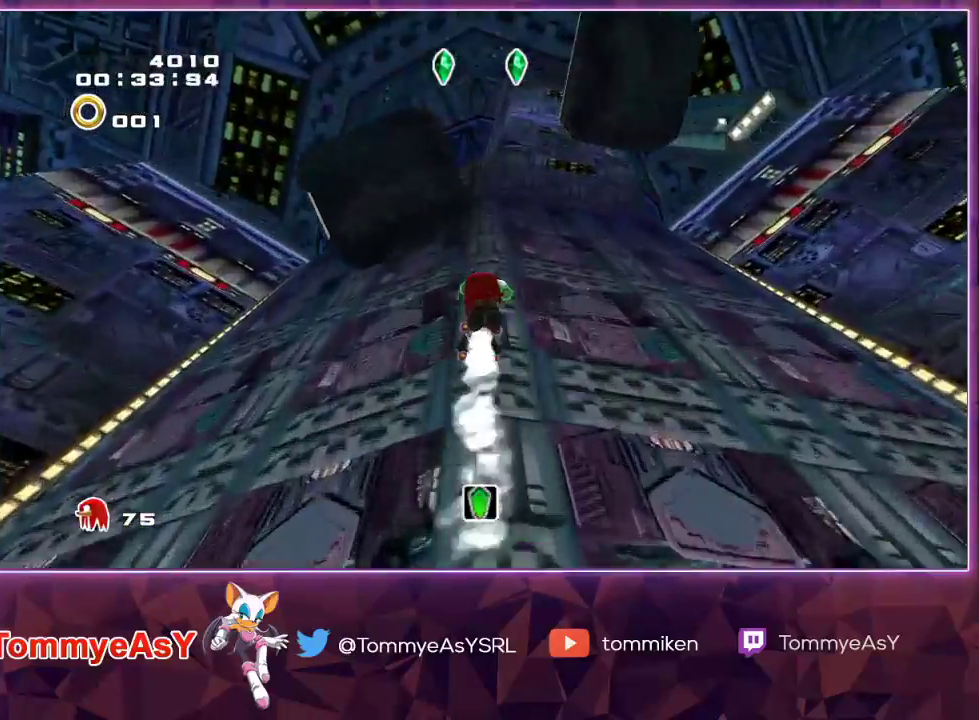
{"buttons": [], "left_stick": "left", "right_stick": "center", "events": []}
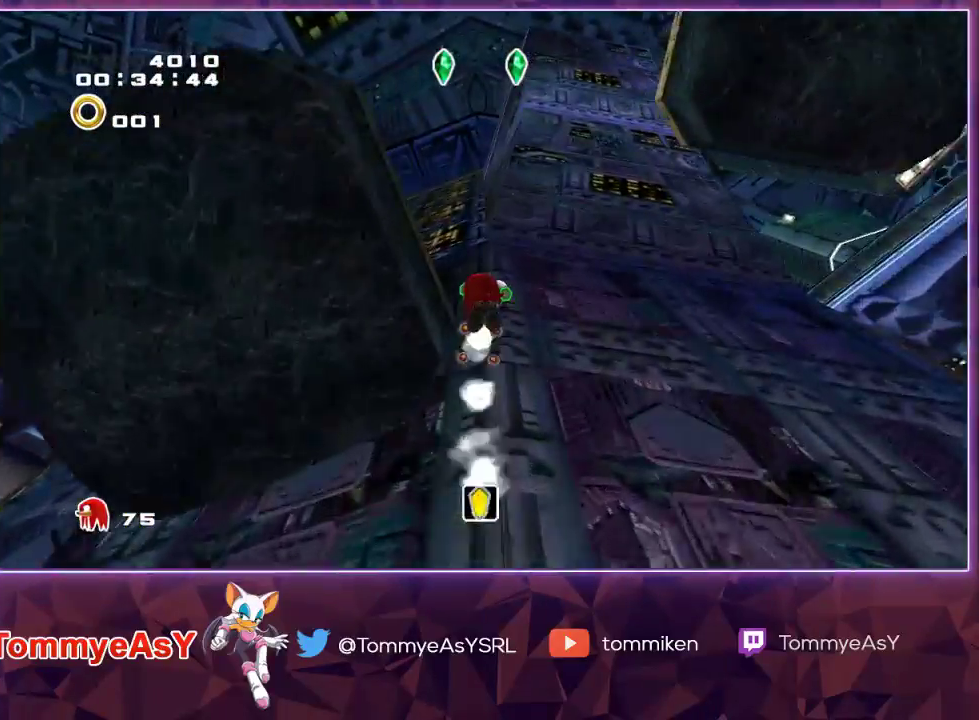
{"buttons": [], "left_stick": "left", "right_stick": "center", "events": []}
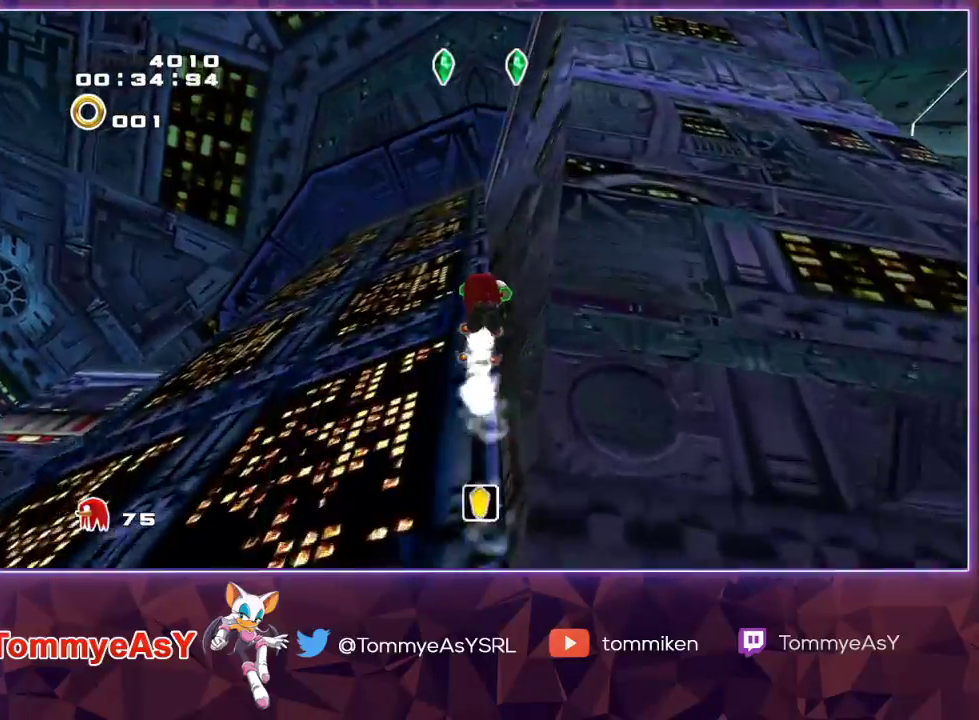
{"buttons": ["CIRCLE"], "left_stick": "left", "right_stick": "center", "events": [[450, "CROSS", "down"], [483, "CIRCLE", "down"], [500, "CROSS", "up"]]}
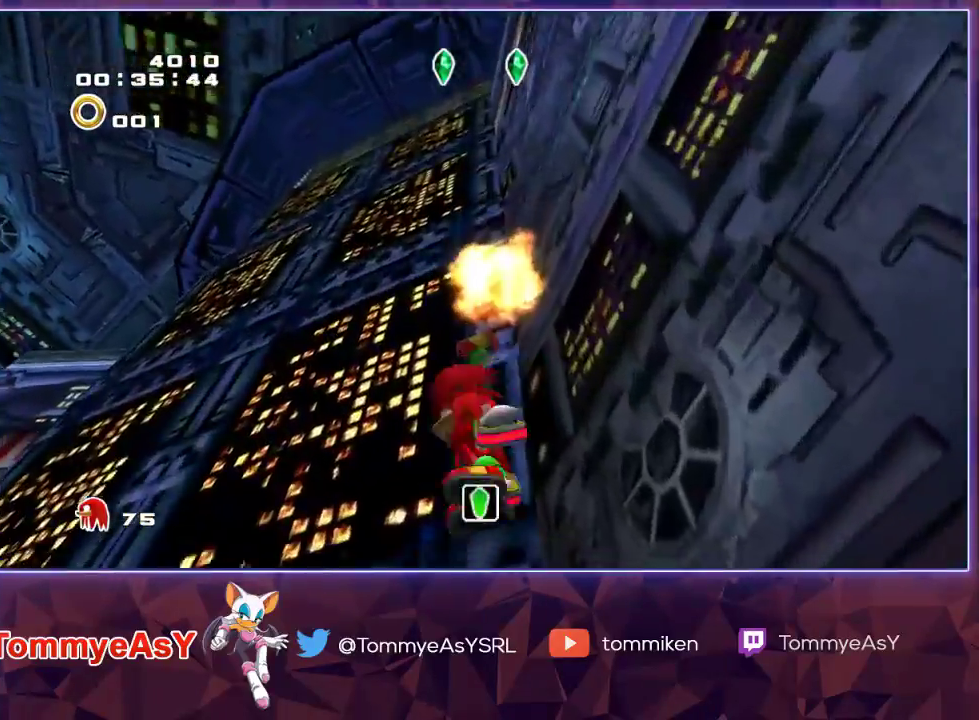
{"buttons": [], "left_stick": "up-left", "right_stick": "center", "events": [[33, "CIRCLE", "up"], [100, "left_stick", "center"], [433, "left_stick", "up-left"]]}
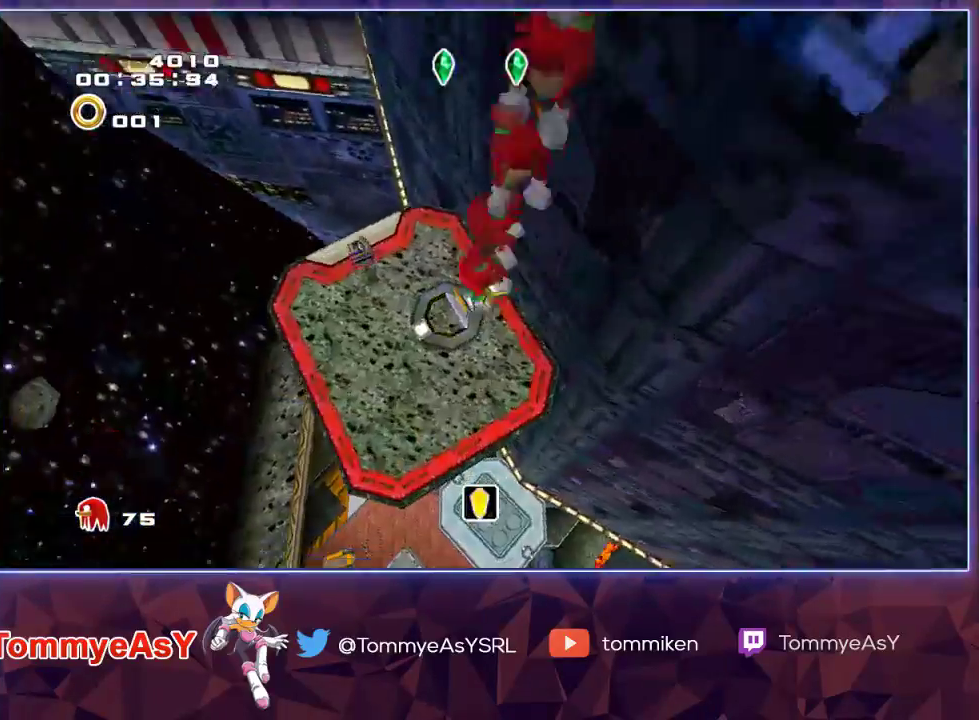
{"buttons": [], "left_stick": "up", "right_stick": "center", "events": [[133, "left_stick", "up"], [350, "CROSS", "down"], [467, "CROSS", "up"]]}
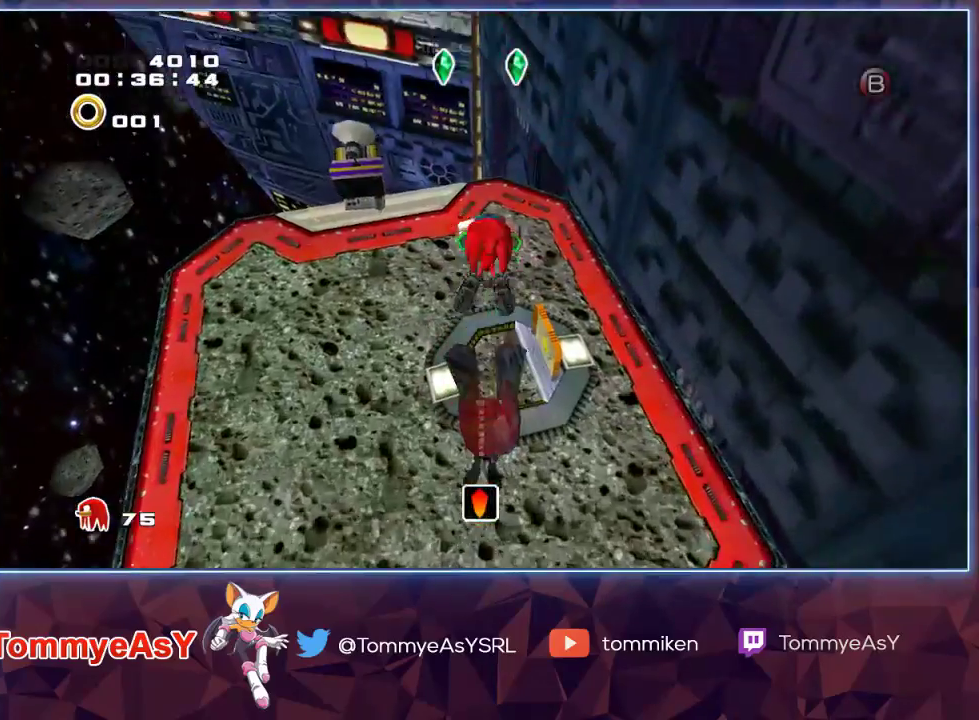
{"buttons": [], "left_stick": "center", "right_stick": "center"}